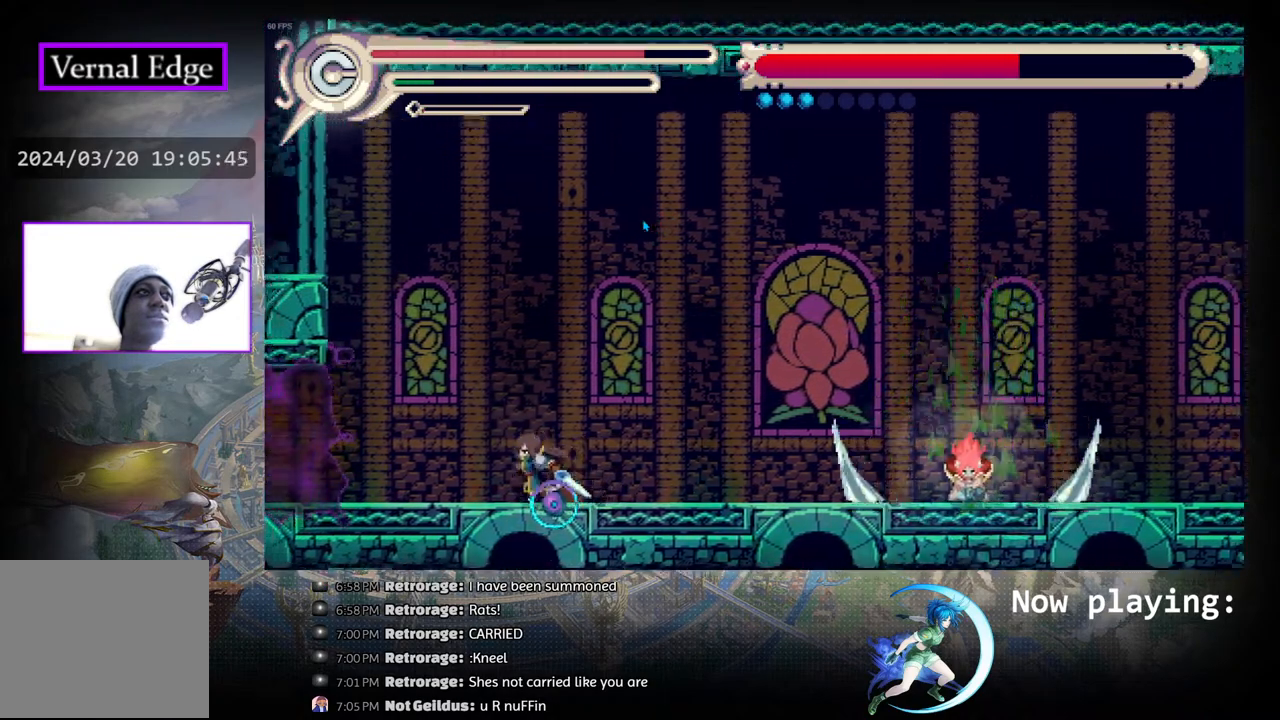
Gameplay with a controller (PlayStation layout); each line is a JSON object with the inputs held at the frame after it. "events" lists button and stick changes between this image and that frame as [ms after this image, input, new state], when the widget could be followed in between. Not read: L2 R2 TOUCHPAD.
{"buttons": [], "left_stick": "center", "right_stick": "center", "events": [[17, "DPAD_LEFT", "up"], [167, "DPAD_RIGHT", "down"], [233, "CROSS", "down"], [250, "DPAD_RIGHT", "up"], [333, "CROSS", "up"]]}
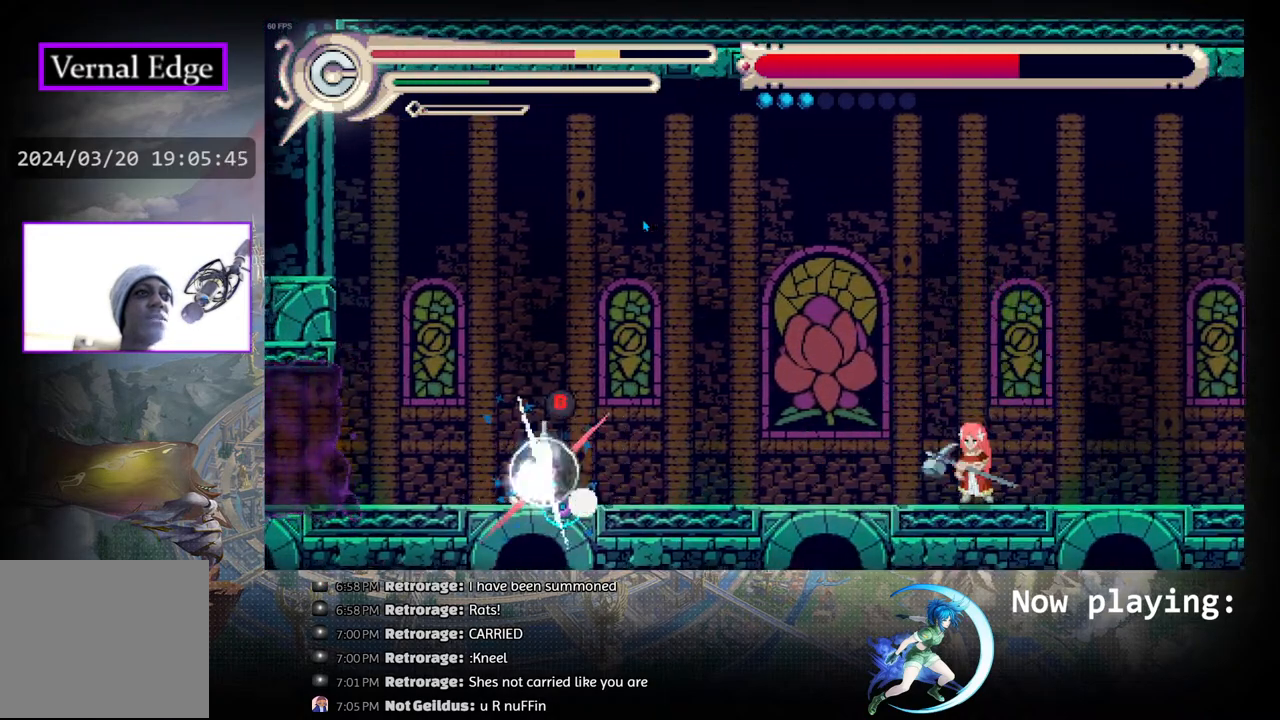
{"buttons": ["CIRCLE"], "left_stick": "center", "right_stick": "center", "events": [[467, "CIRCLE", "down"]]}
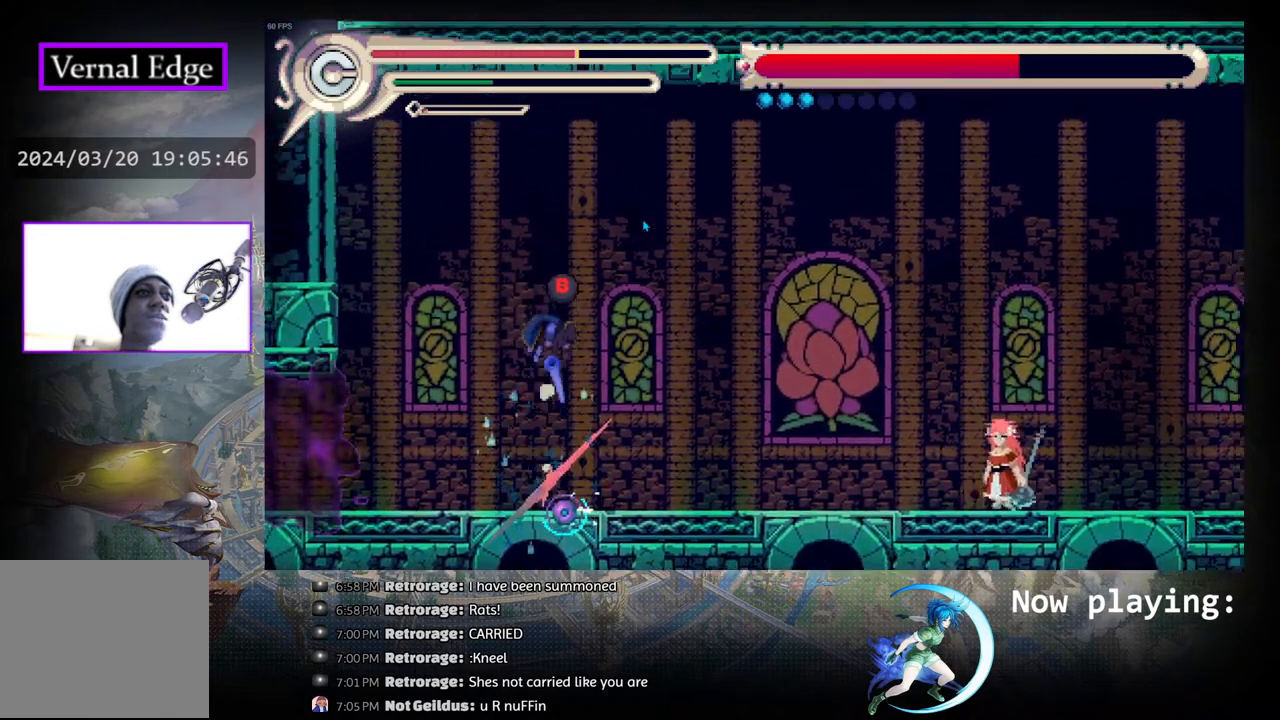
{"buttons": ["DPAD_LEFT"], "left_stick": "center", "right_stick": "center", "events": [[33, "CIRCLE", "up"], [117, "CIRCLE", "down"], [183, "CIRCLE", "up"], [417, "DPAD_LEFT", "down"]]}
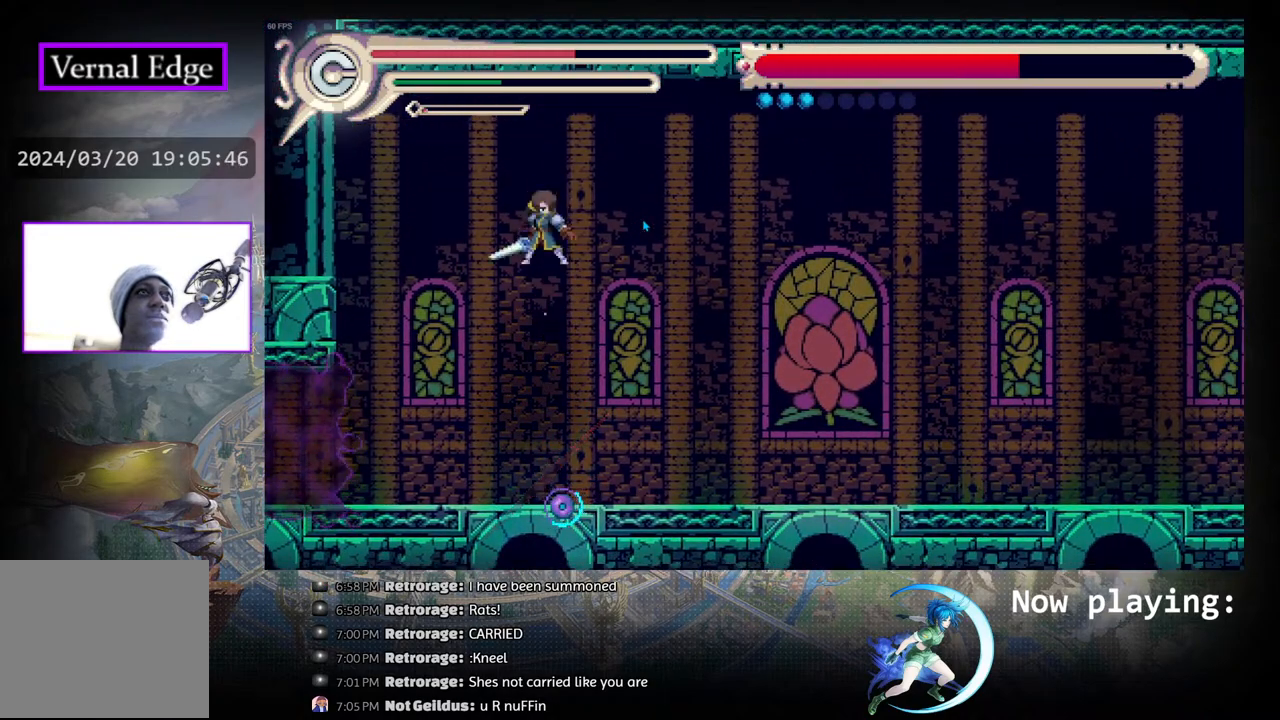
{"buttons": ["SQUARE", "DPAD_RIGHT"], "left_stick": "center", "right_stick": "center", "events": [[50, "DPAD_LEFT", "up"], [383, "DPAD_RIGHT", "down"], [450, "SQUARE", "down"]]}
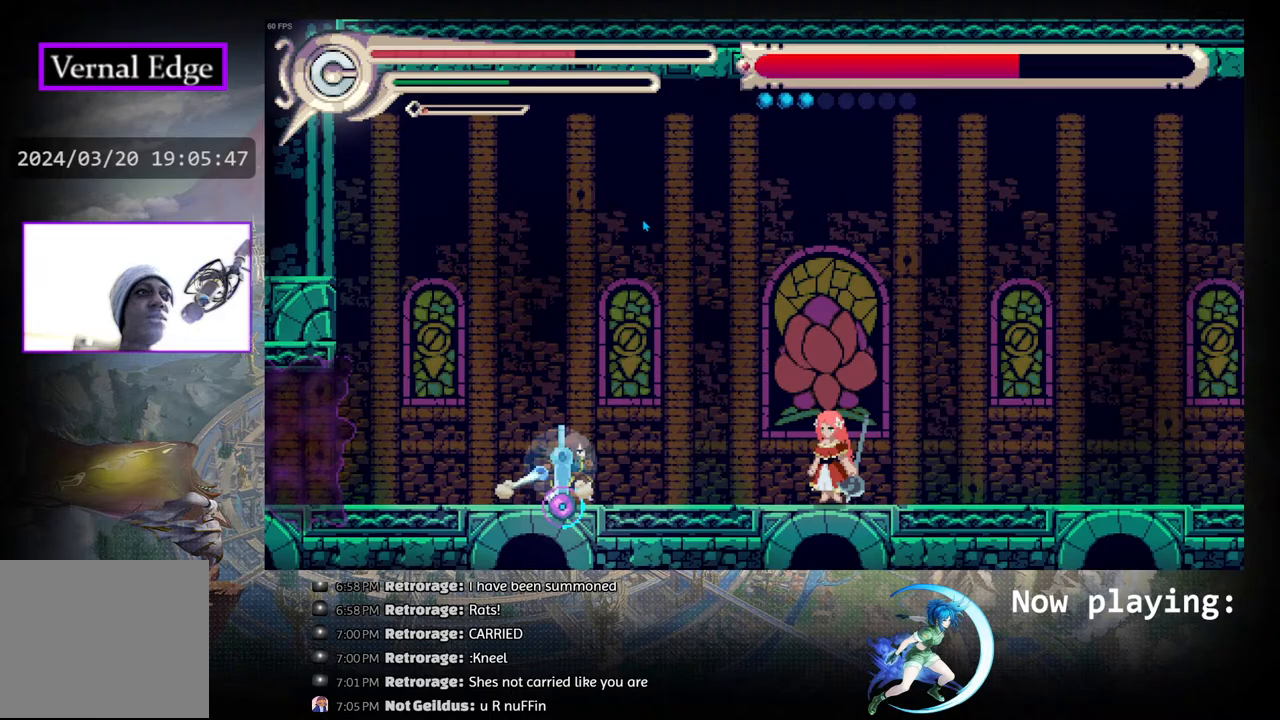
{"buttons": ["DPAD_LEFT"], "left_stick": "center", "right_stick": "center", "events": [[17, "DPAD_RIGHT", "up"], [67, "SQUARE", "up"], [450, "DPAD_LEFT", "down"]]}
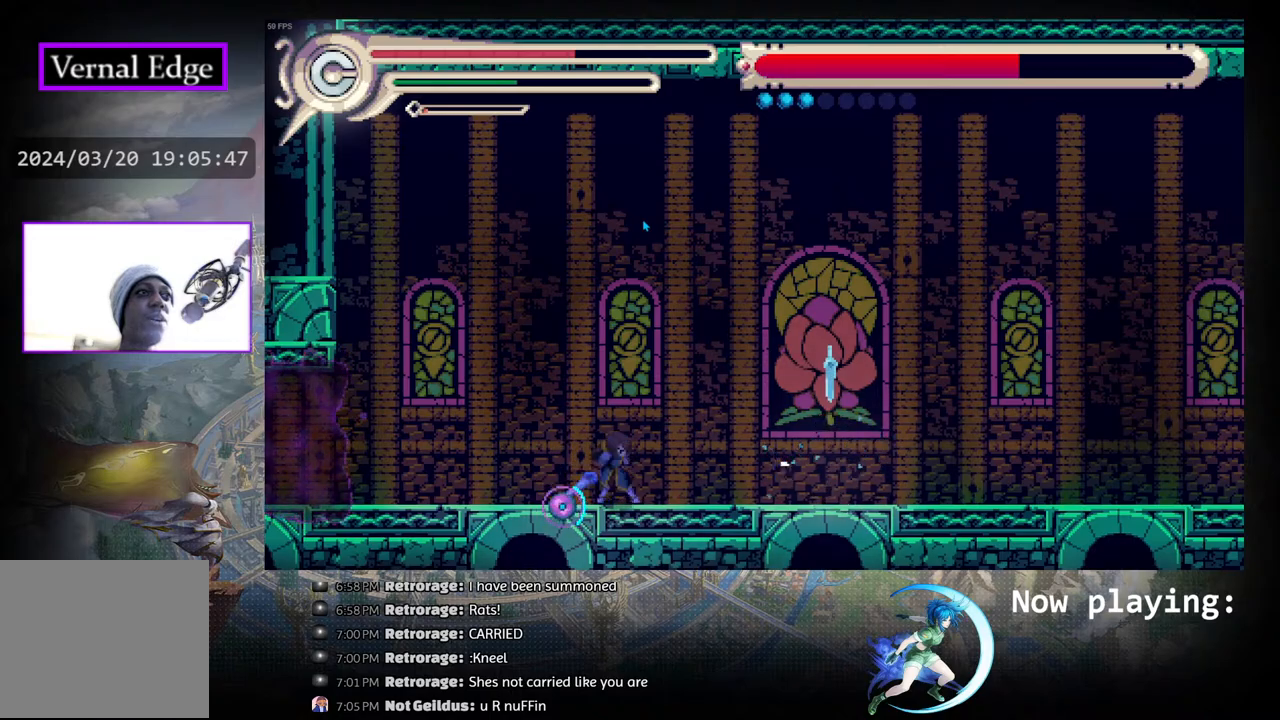
{"buttons": ["CIRCLE"], "left_stick": "center", "right_stick": "center", "events": [[250, "DPAD_LEFT", "up"], [500, "CIRCLE", "down"]]}
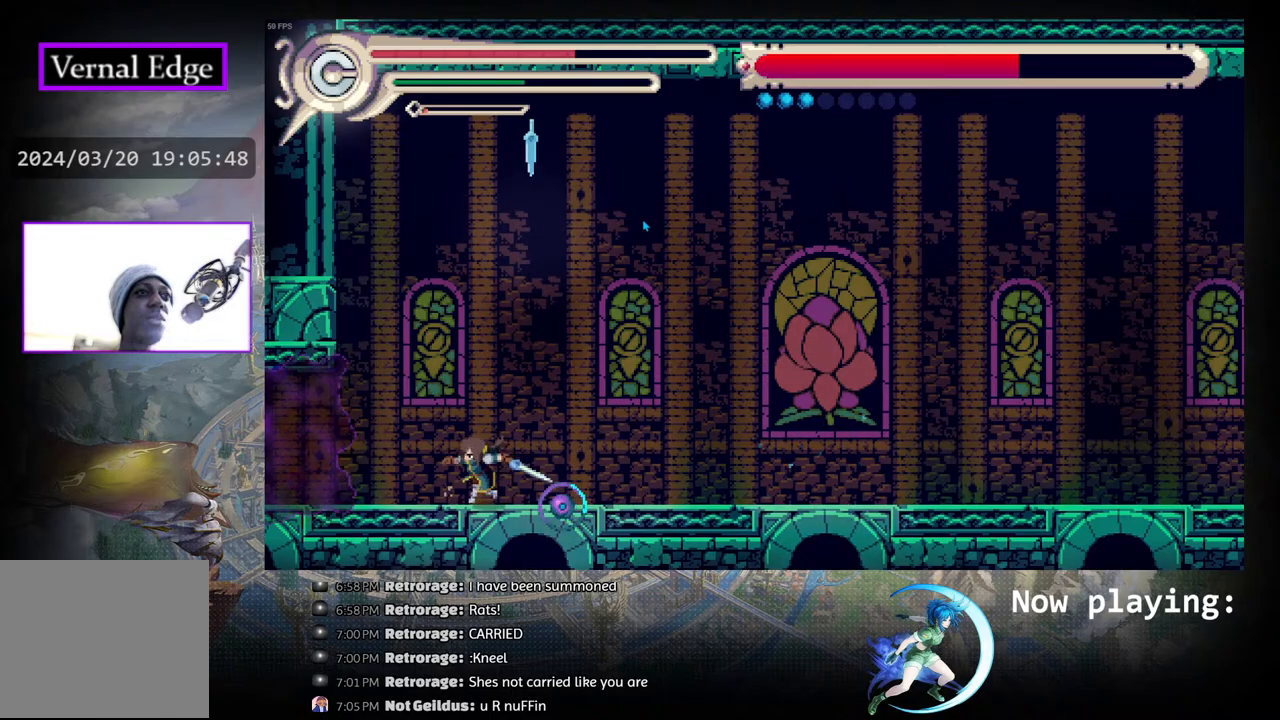
{"buttons": ["R1"], "left_stick": "center", "right_stick": "center", "events": [[100, "DPAD_RIGHT", "down"], [233, "CIRCLE", "up"], [283, "R1", "down"], [483, "DPAD_RIGHT", "up"]]}
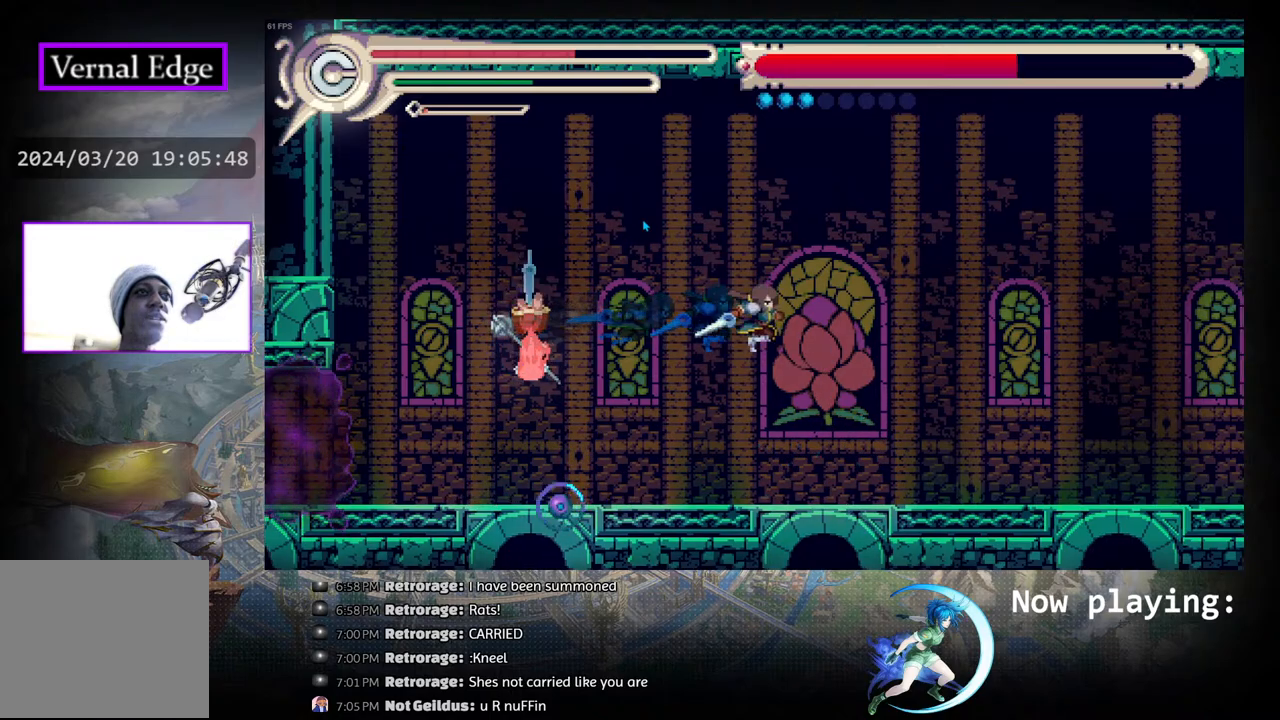
{"buttons": ["CIRCLE", "DPAD_RIGHT"], "left_stick": "center", "right_stick": "center", "events": [[17, "R1", "up"], [300, "DPAD_RIGHT", "down"], [450, "CIRCLE", "down"]]}
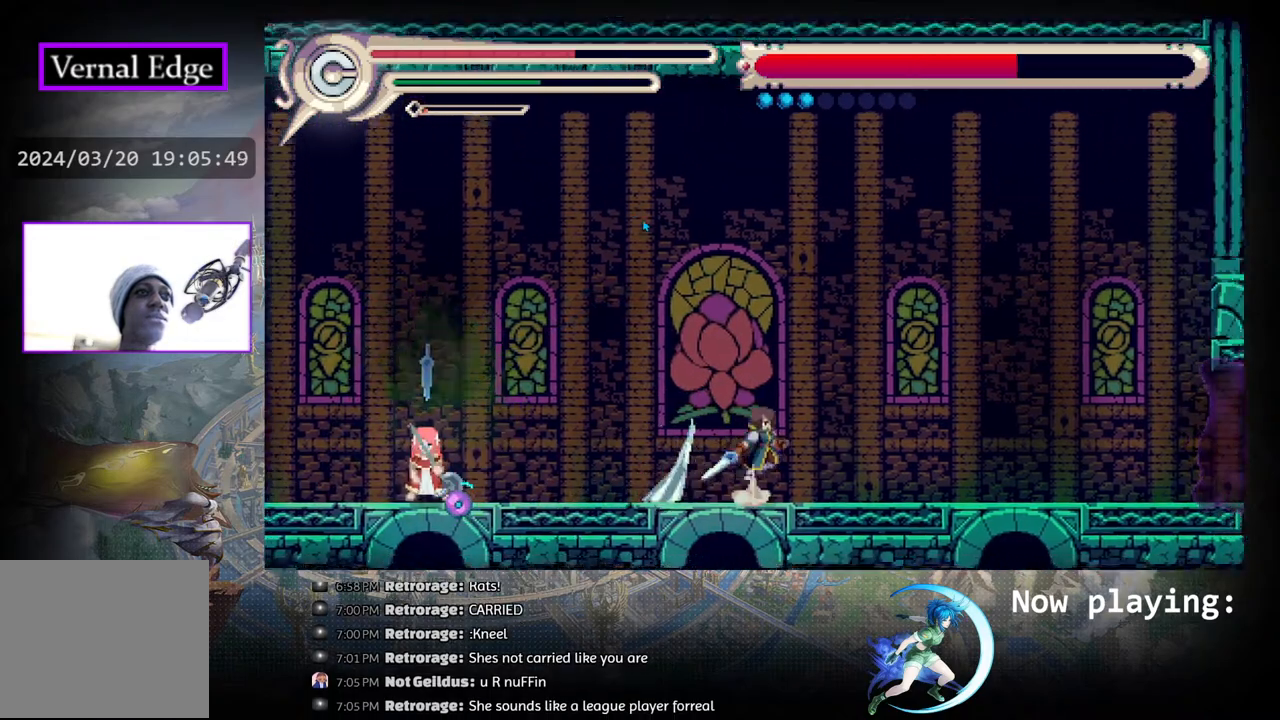
{"buttons": ["DPAD_LEFT"], "left_stick": "center", "right_stick": "center", "events": [[100, "DPAD_RIGHT", "up"], [250, "CIRCLE", "up"], [250, "DPAD_LEFT", "down"]]}
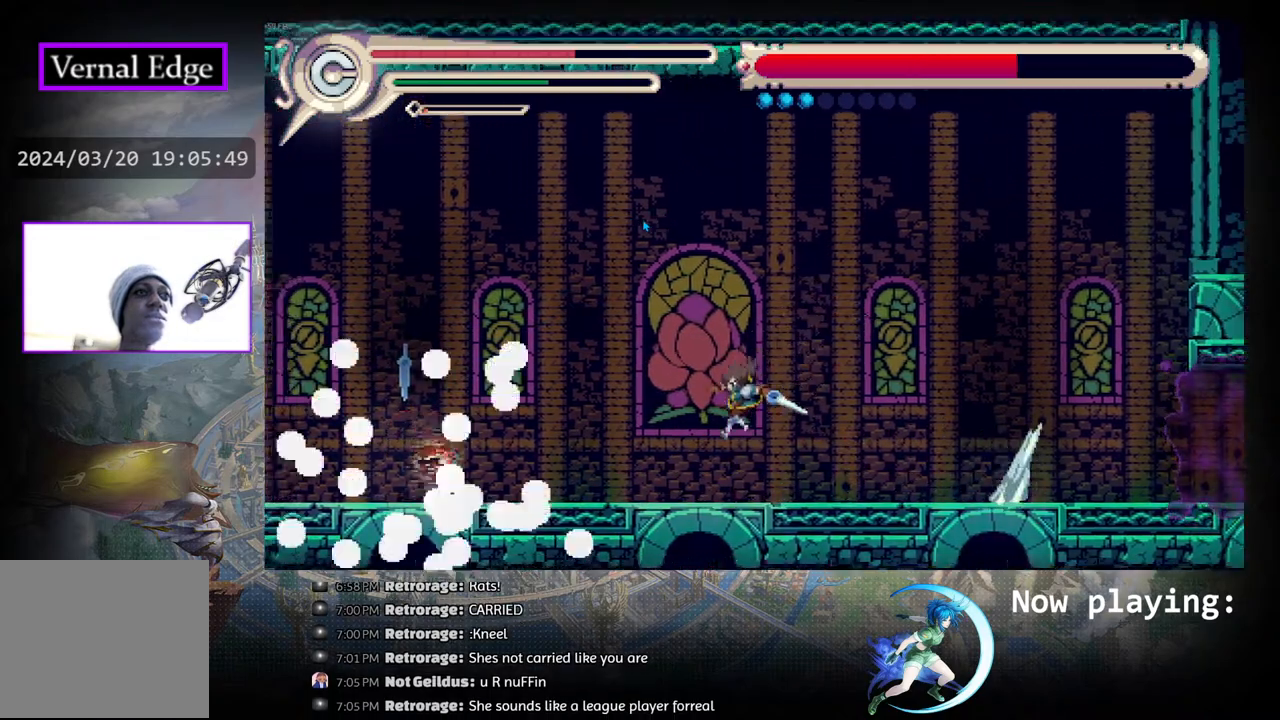
{"buttons": [], "left_stick": "center", "right_stick": "center", "events": [[467, "DPAD_LEFT", "up"]]}
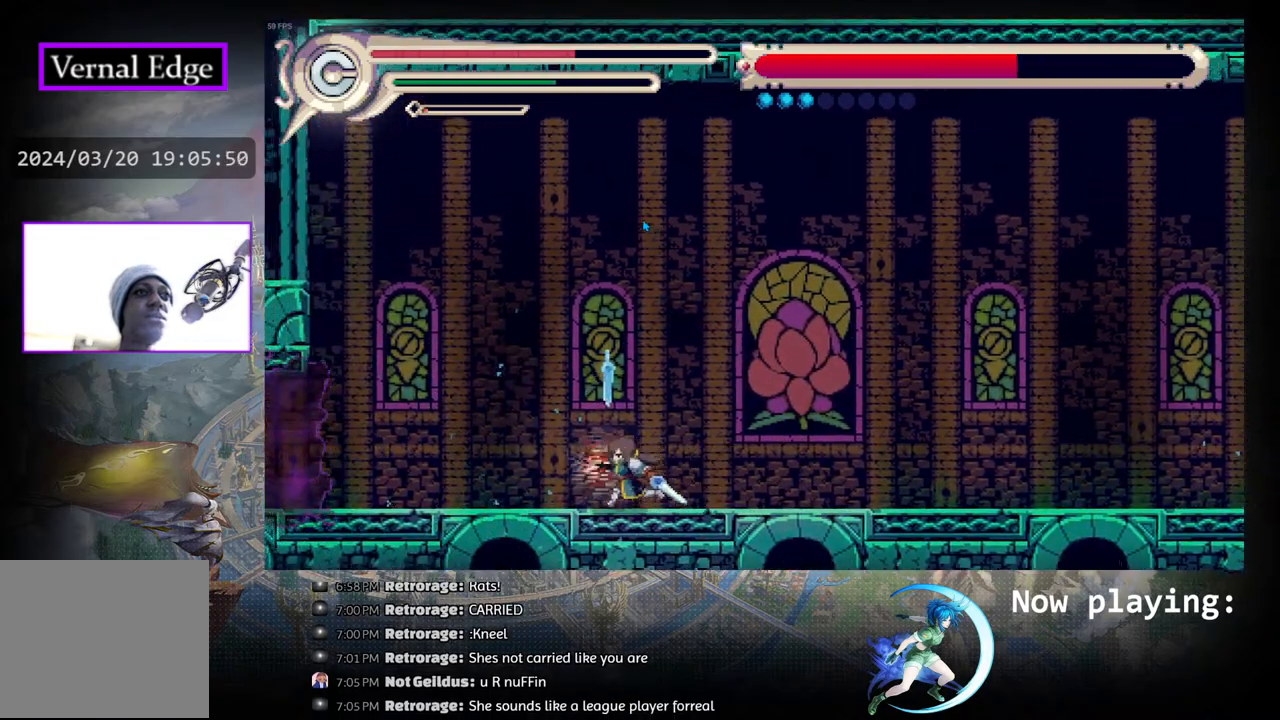
{"buttons": [], "left_stick": "center", "right_stick": "center", "events": [[250, "DPAD_RIGHT", "down"], [367, "DPAD_RIGHT", "up"], [417, "CROSS", "down"], [467, "CROSS", "up"]]}
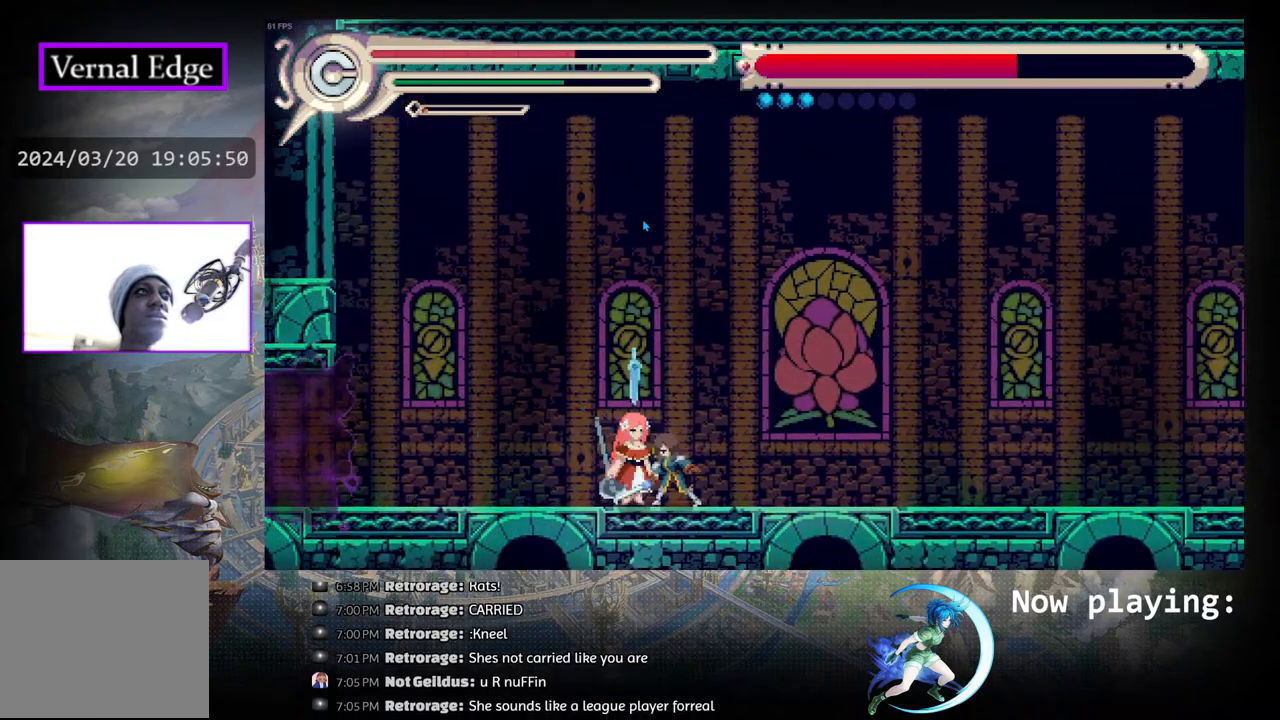
{"buttons": ["R1", "DPAD_RIGHT"], "left_stick": "center", "right_stick": "center", "events": [[33, "CROSS", "down"], [100, "CROSS", "up"], [267, "DPAD_RIGHT", "down"], [300, "R1", "down"]]}
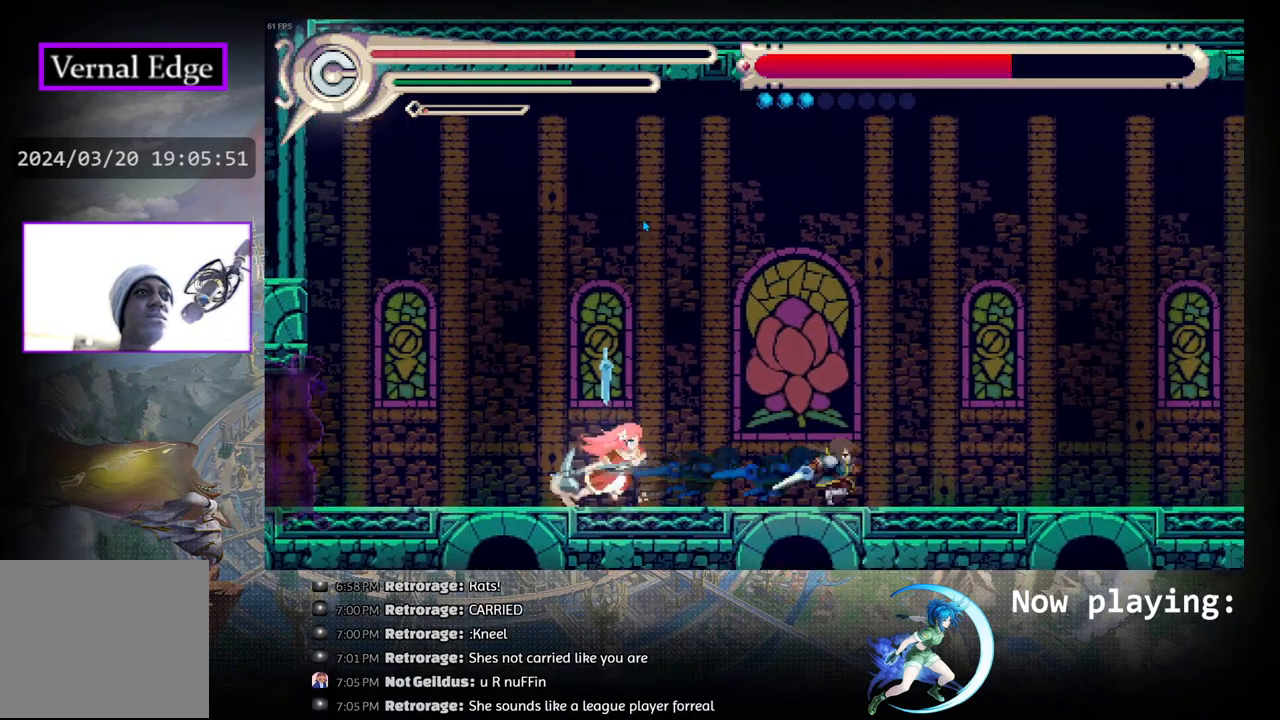
{"buttons": ["DPAD_RIGHT"], "left_stick": "center", "right_stick": "center", "events": [[67, "R1", "up"]]}
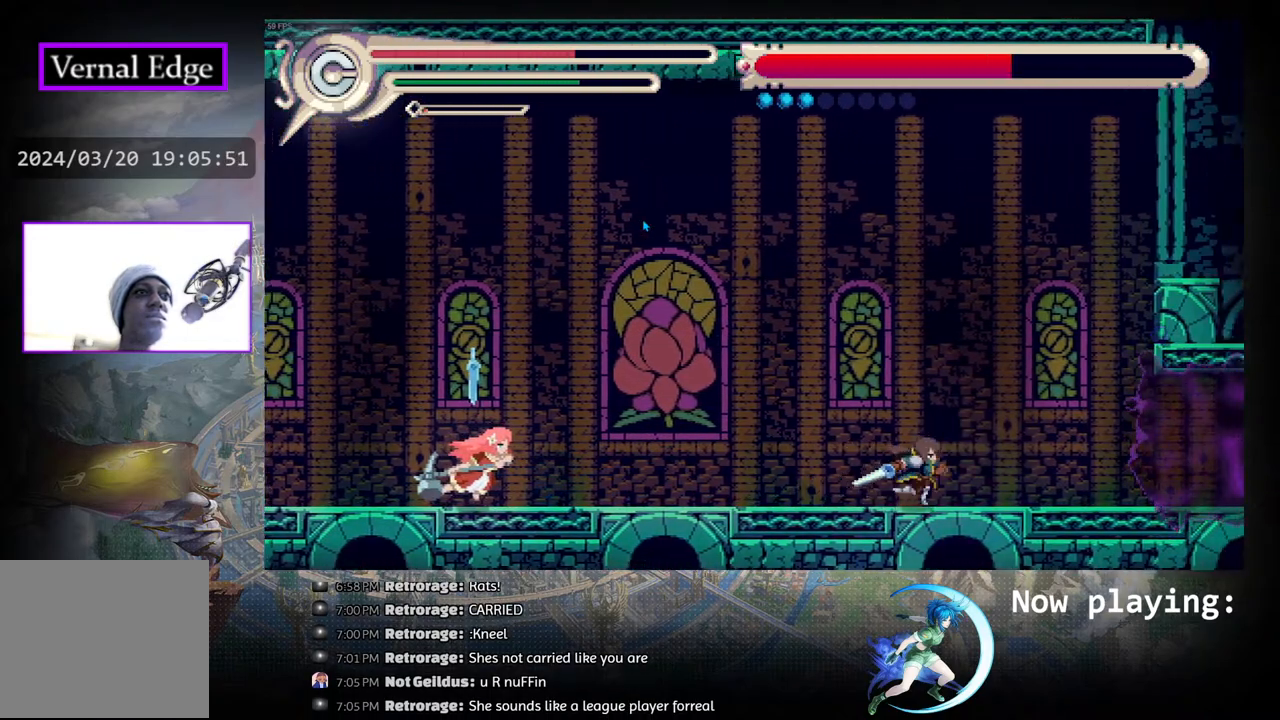
{"buttons": ["R1", "DPAD_LEFT"], "left_stick": "center", "right_stick": "center", "events": [[17, "DPAD_RIGHT", "up"], [117, "DPAD_LEFT", "down"], [167, "CIRCLE", "down"], [417, "CIRCLE", "up"], [450, "R1", "down"]]}
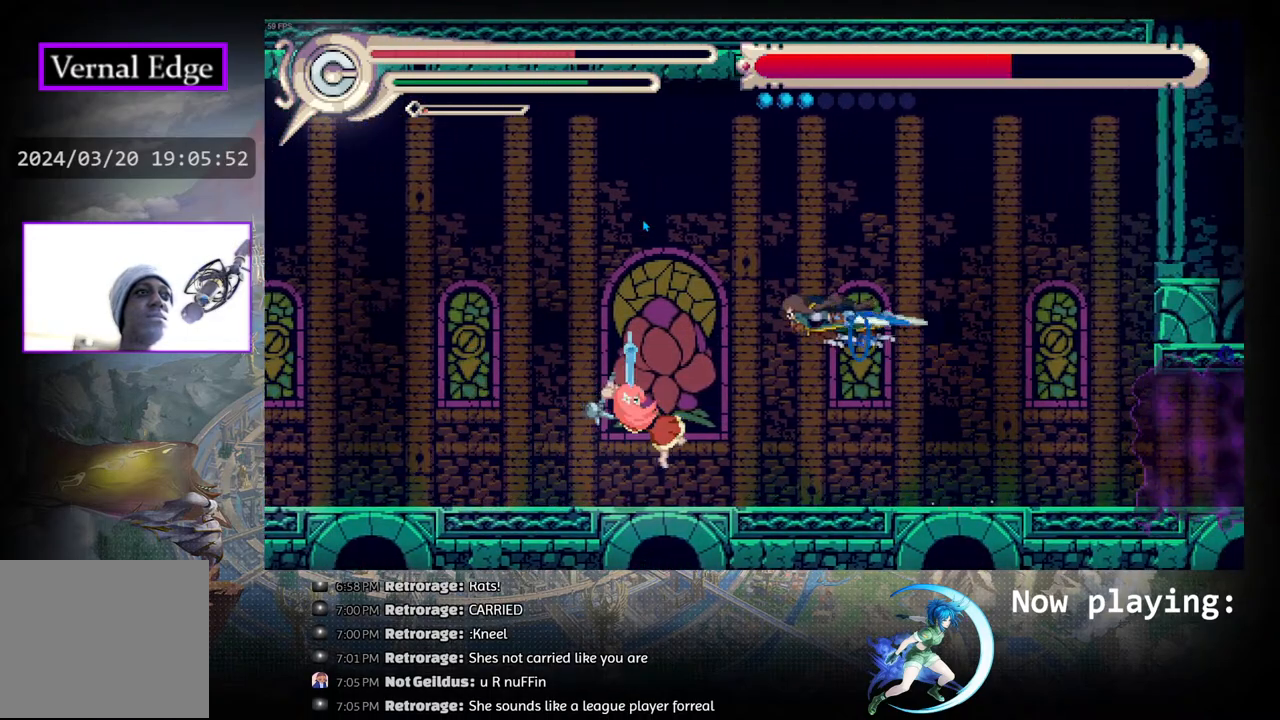
{"buttons": ["DPAD_LEFT"], "left_stick": "center", "right_stick": "center", "events": [[300, "R1", "up"]]}
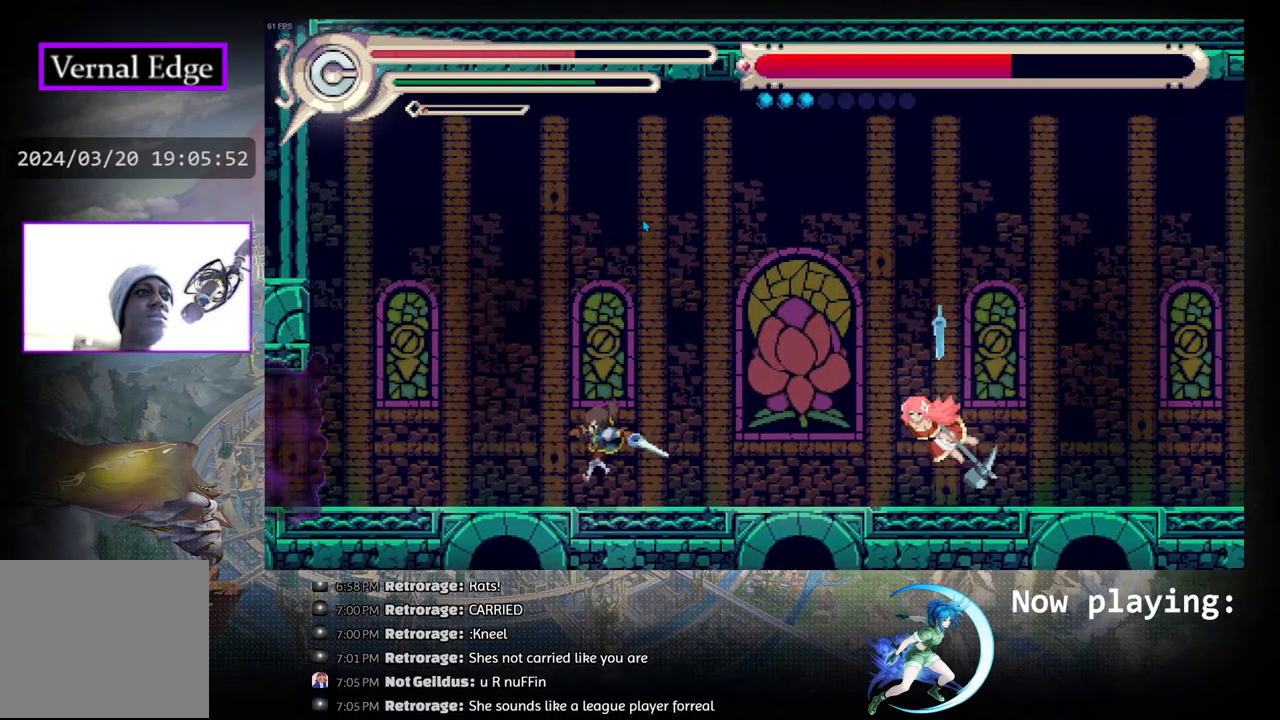
{"buttons": [], "left_stick": "center", "right_stick": "center", "events": [[33, "DPAD_LEFT", "up"], [100, "DPAD_RIGHT", "down"], [133, "SQUARE", "down"], [217, "DPAD_RIGHT", "up"], [250, "SQUARE", "up"]]}
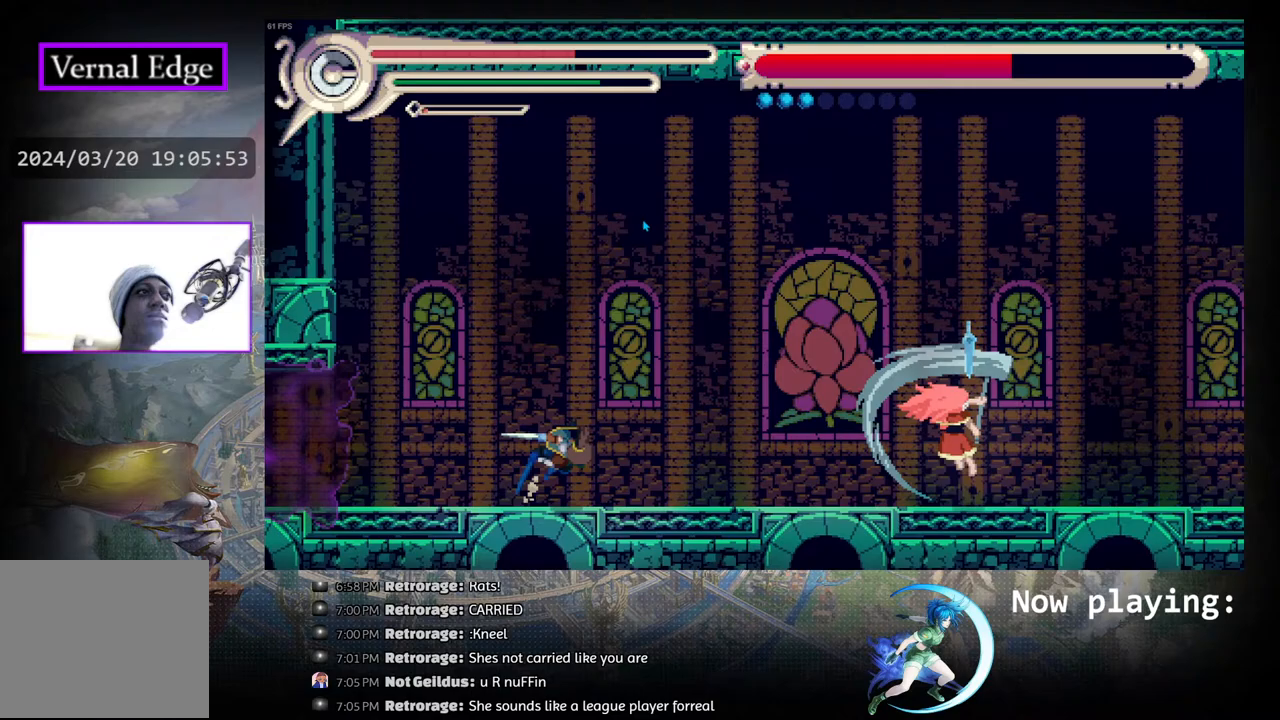
{"buttons": [], "left_stick": "center", "right_stick": "center", "events": []}
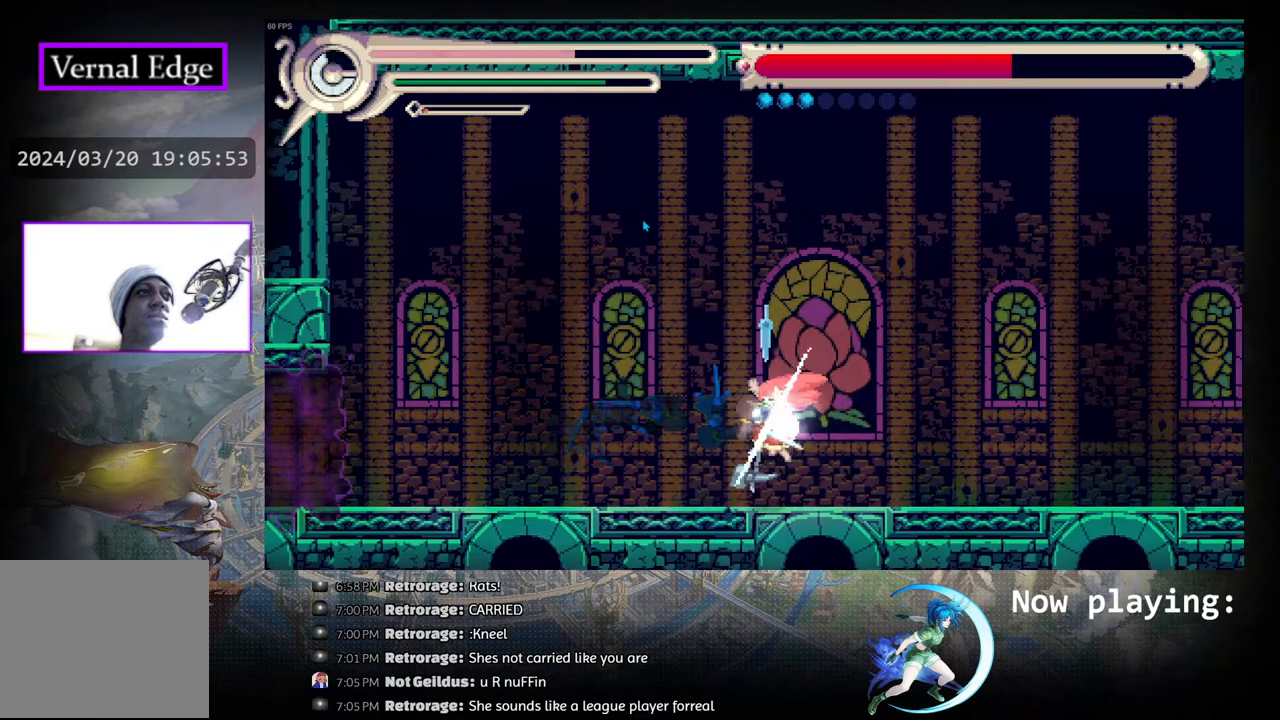
{"buttons": [], "left_stick": "center", "right_stick": "center", "events": []}
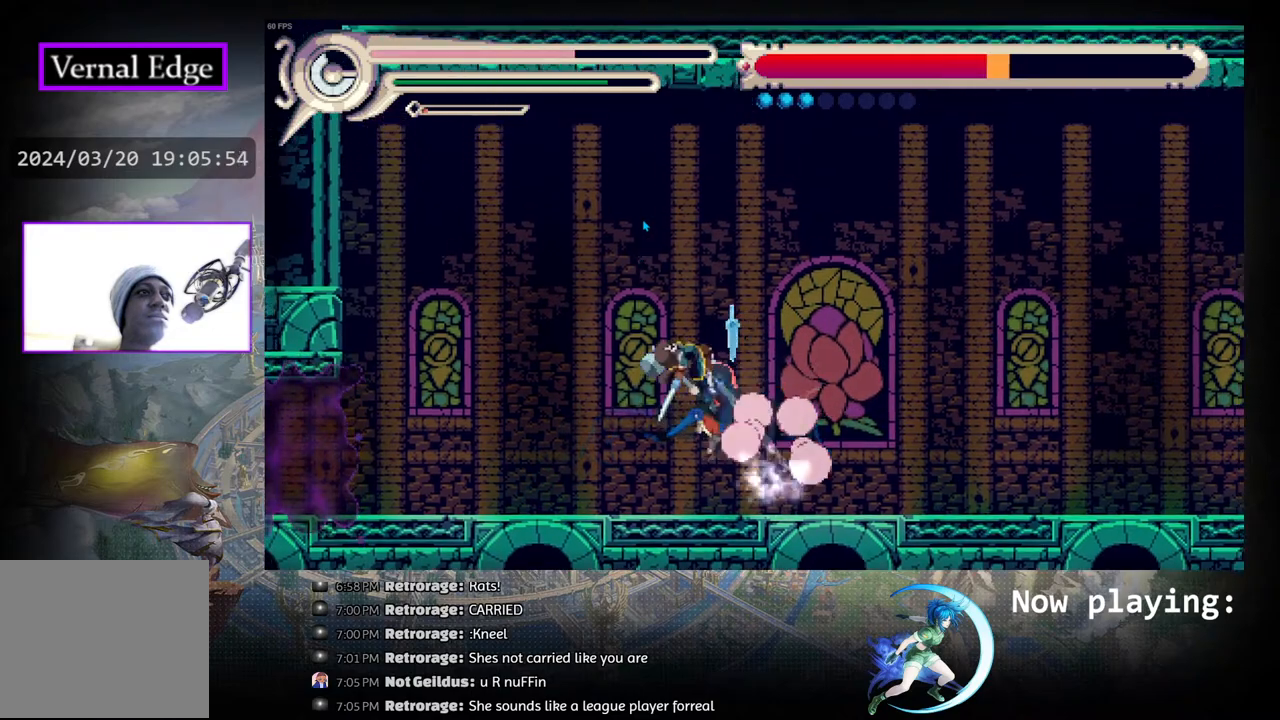
{"buttons": ["R1", "DPAD_RIGHT"], "left_stick": "center", "right_stick": "center", "events": [[200, "DPAD_RIGHT", "down"], [250, "R1", "down"]]}
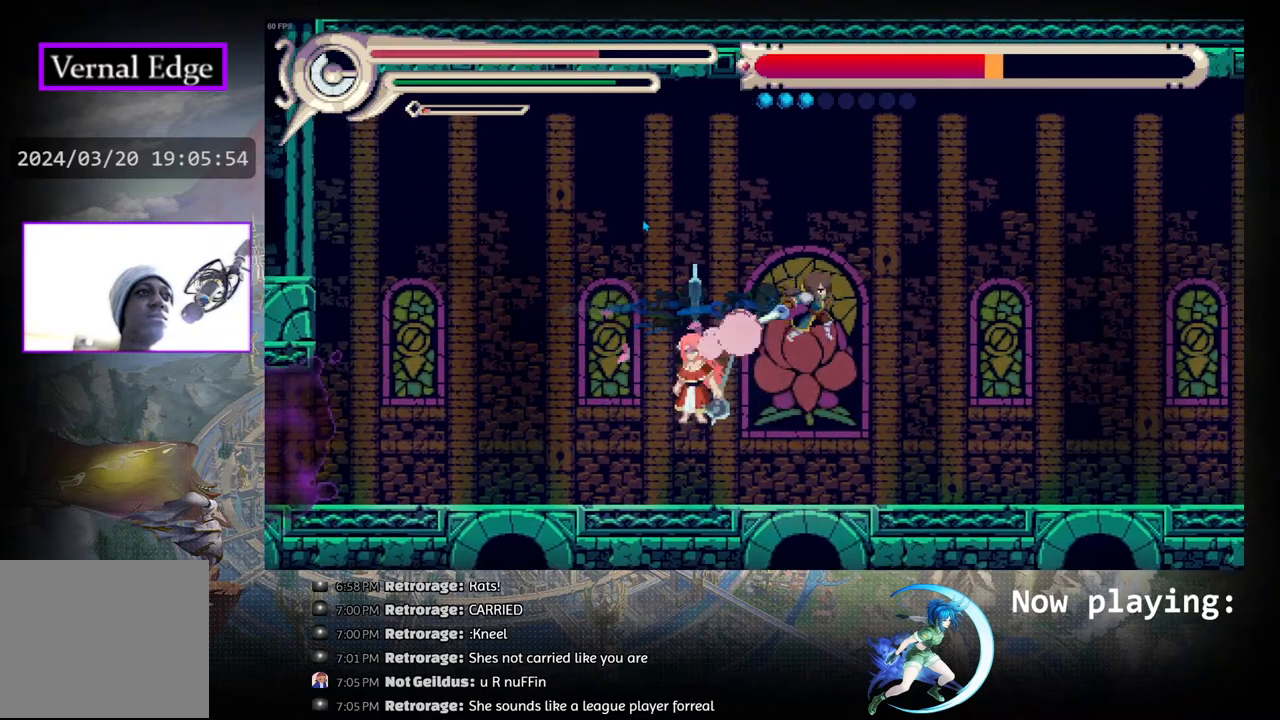
{"buttons": [], "left_stick": "center", "right_stick": "center", "events": [[17, "R1", "up"], [333, "DPAD_RIGHT", "up"]]}
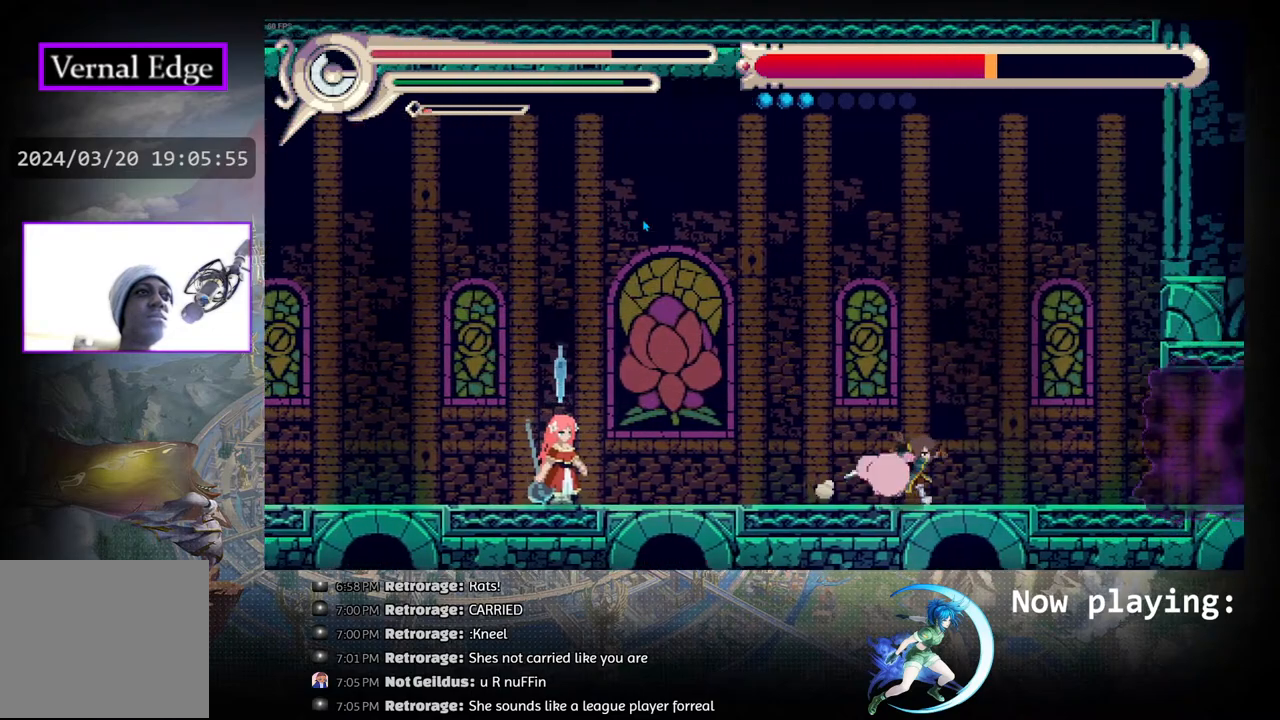
{"buttons": ["DPAD_LEFT"], "left_stick": "center", "right_stick": "center", "events": [[83, "CIRCLE", "down"], [117, "DPAD_LEFT", "down"], [300, "CIRCLE", "up"]]}
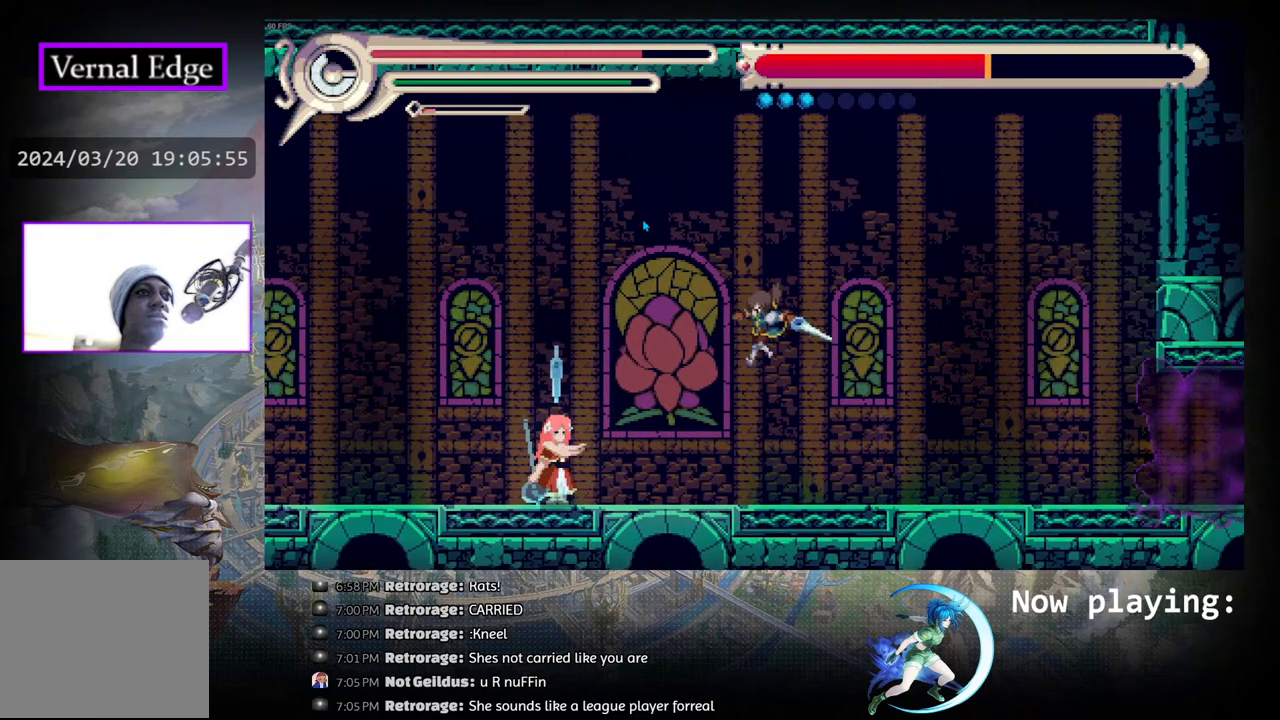
{"buttons": ["DPAD_RIGHT"], "left_stick": "center", "right_stick": "center", "events": [[150, "DPAD_LEFT", "up"], [233, "DPAD_RIGHT", "down"], [283, "R1", "down"], [467, "R1", "up"]]}
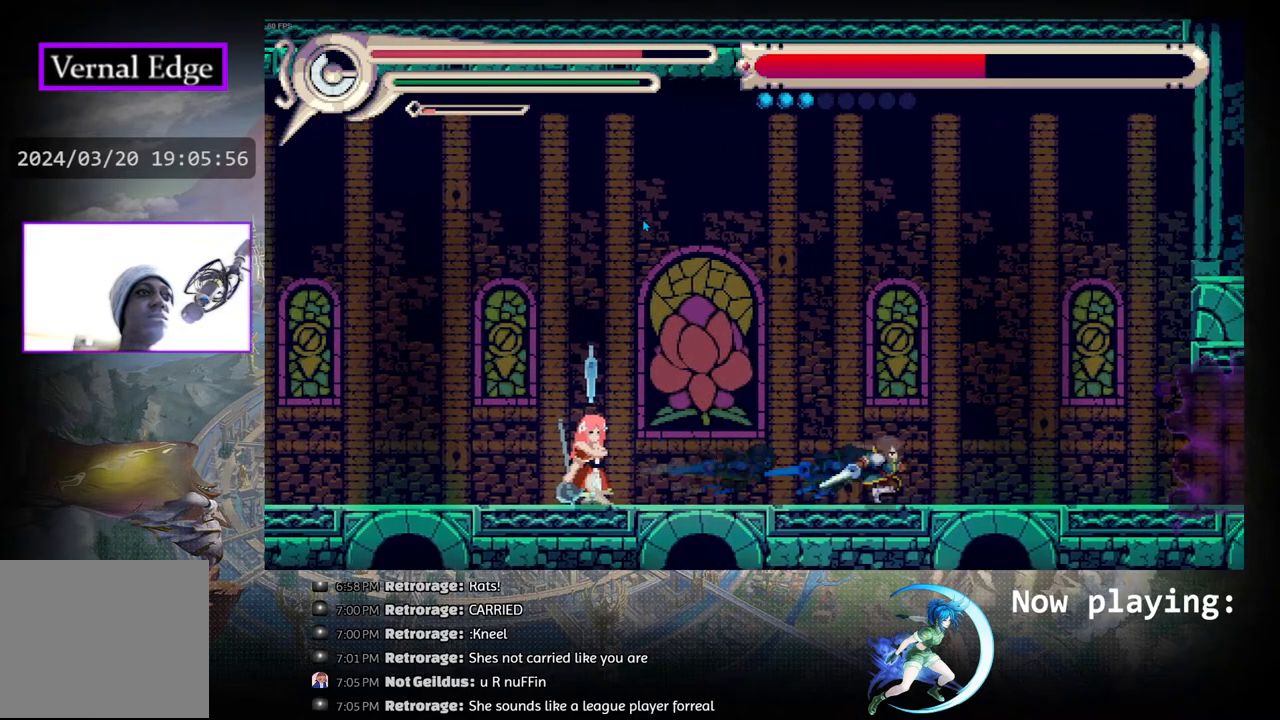
{"buttons": ["DPAD_LEFT"], "left_stick": "center", "right_stick": "center", "events": [[100, "CIRCLE", "down"], [283, "DPAD_RIGHT", "up"], [300, "CIRCLE", "up"], [350, "DPAD_LEFT", "down"]]}
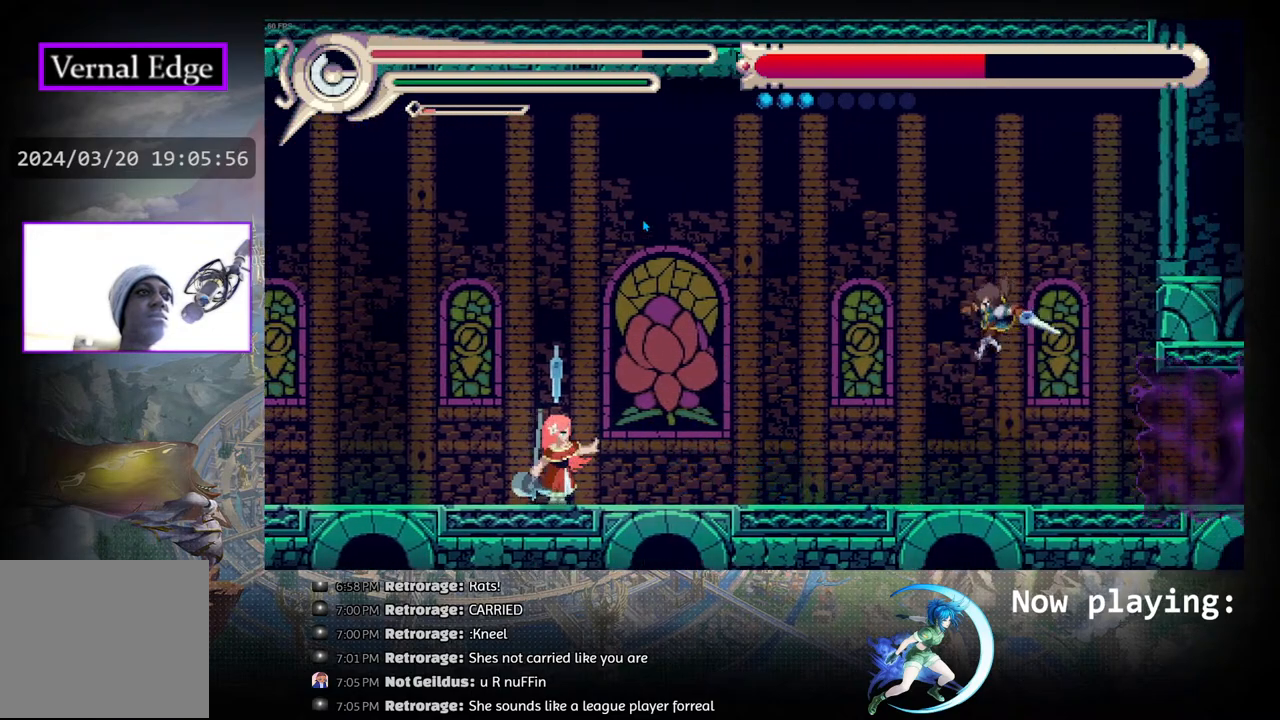
{"buttons": [], "left_stick": "center", "right_stick": "center", "events": [[33, "DPAD_LEFT", "up"], [133, "CROSS", "down"], [300, "CROSS", "up"]]}
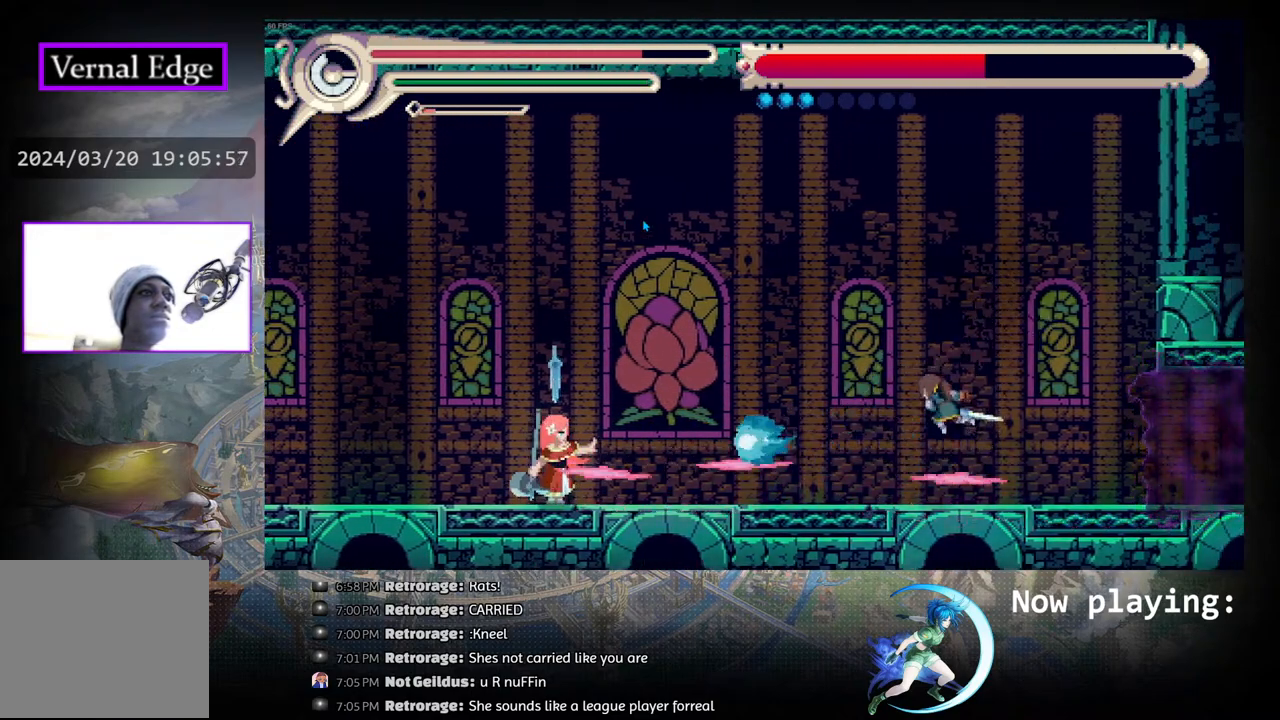
{"buttons": [], "left_stick": "center", "right_stick": "center", "events": []}
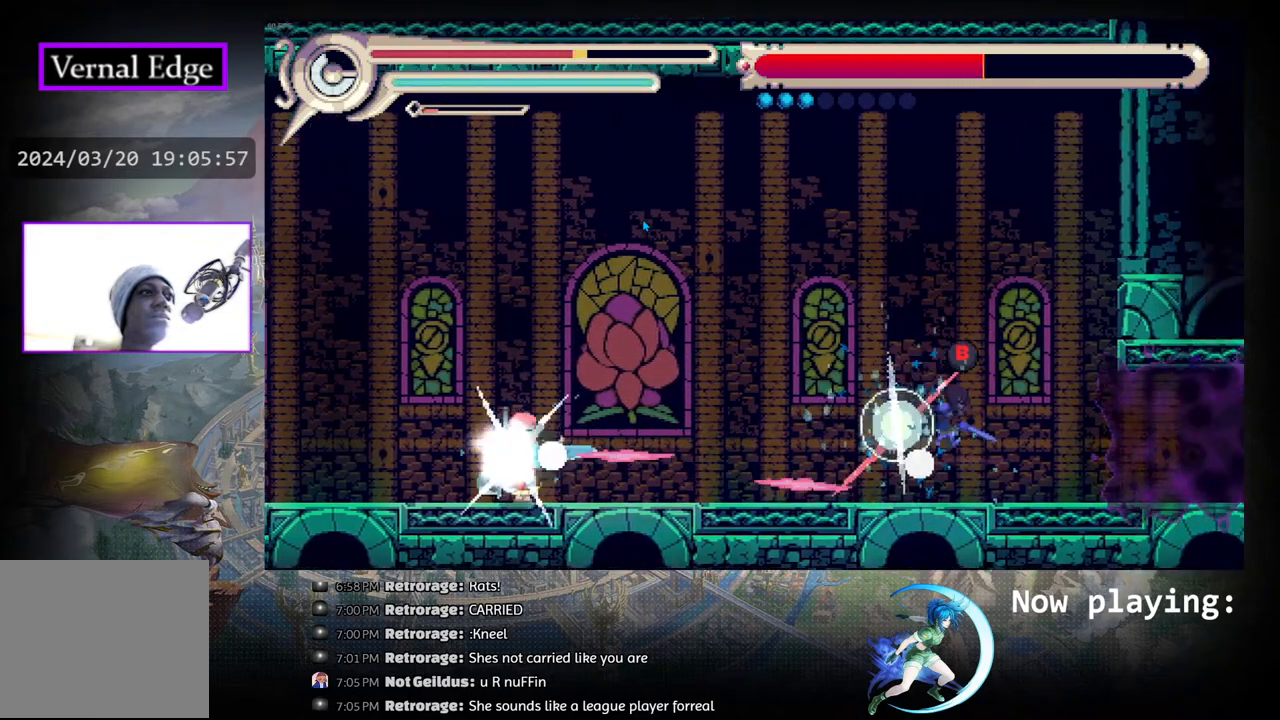
{"buttons": ["DPAD_LEFT"], "left_stick": "center", "right_stick": "center", "events": [[17, "DPAD_LEFT", "down"], [217, "CIRCLE", "down"], [350, "CIRCLE", "up"]]}
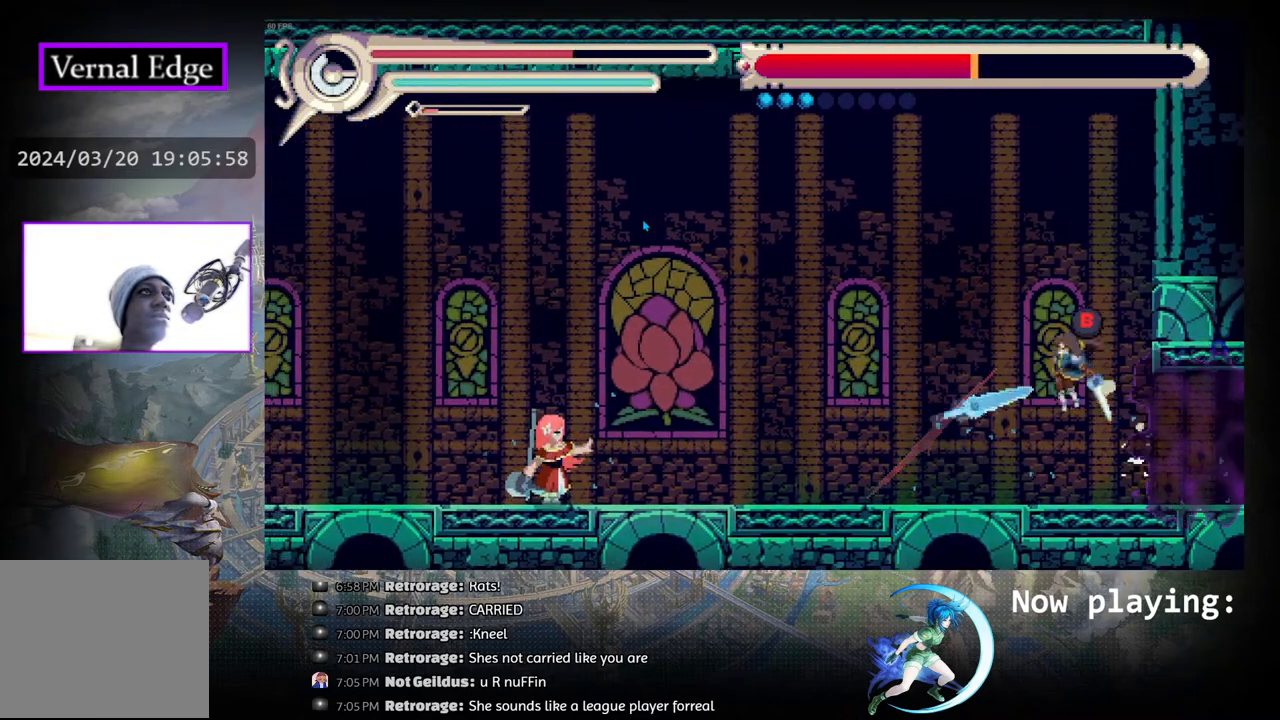
{"buttons": ["R1", "DPAD_LEFT"], "left_stick": "center", "right_stick": "center", "events": [[400, "R1", "down"]]}